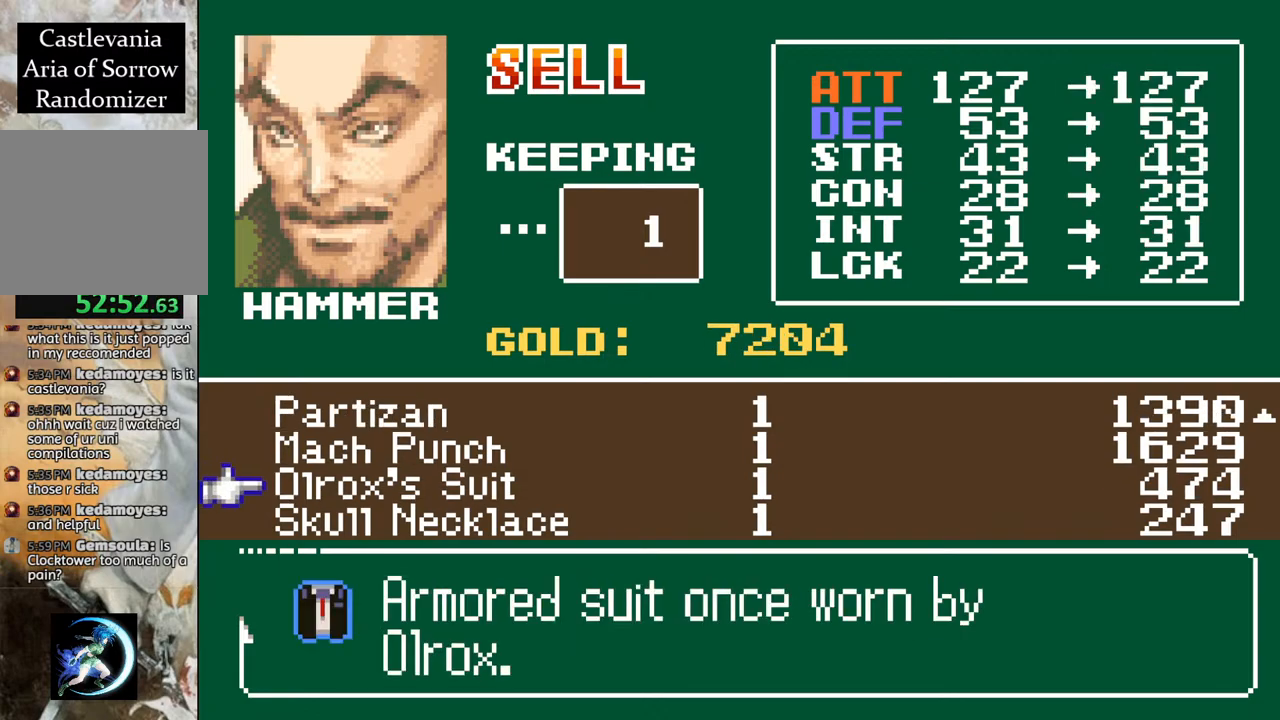
Gameplay with a controller (PlayStation layout); each line is a JSON object with the inputs held at the frame after it. "events" lists button and stick changes between this image and that frame as [ms after this image, input, new state], when the widget could be followed in between.
{"buttons": [], "left_stick": "center", "right_stick": "center", "events": []}
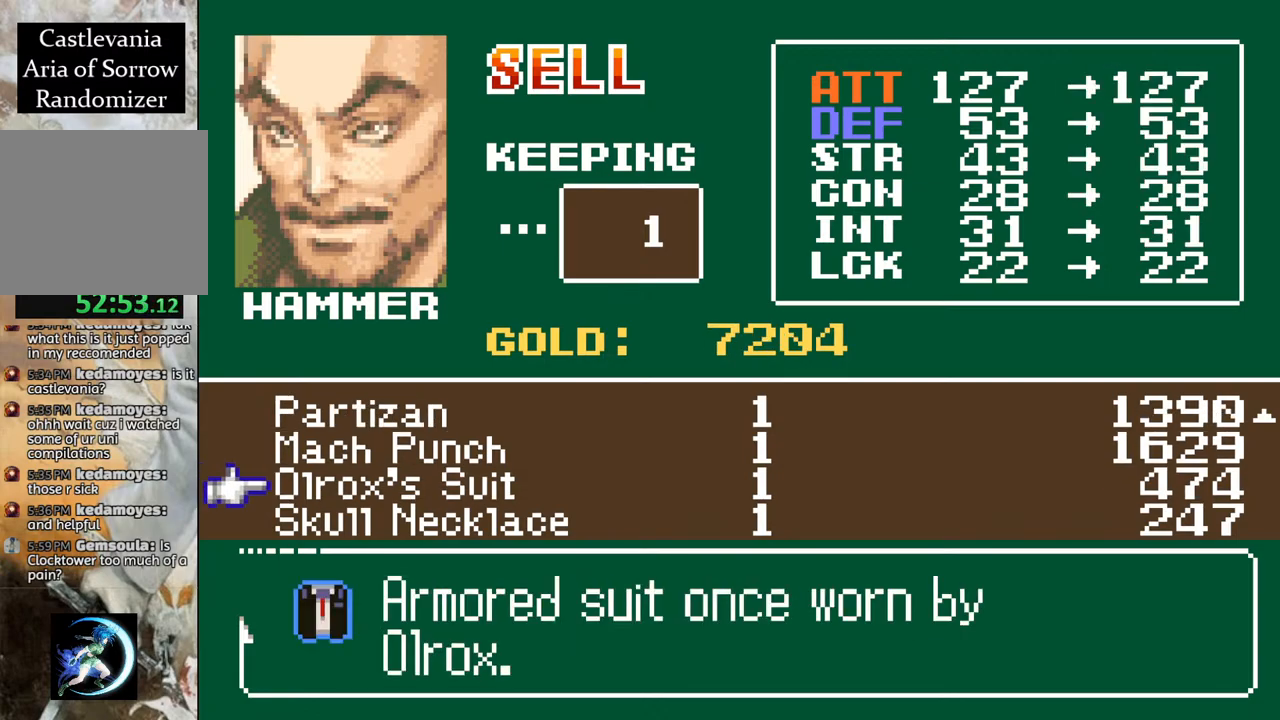
{"buttons": [], "left_stick": "center", "right_stick": "center", "events": [[200, "CIRCLE", "down"], [283, "CIRCLE", "up"]]}
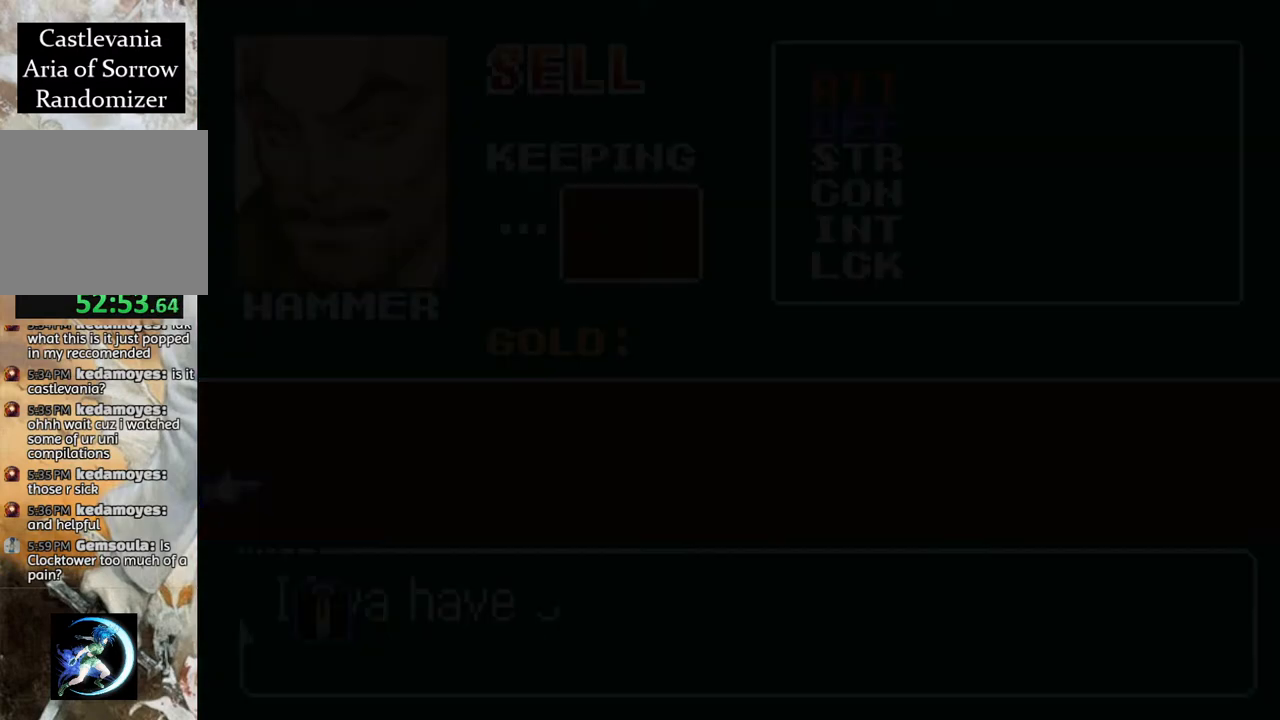
{"buttons": ["DPAD_UP"], "left_stick": "center", "right_stick": "center", "events": [[483, "DPAD_UP", "down"]]}
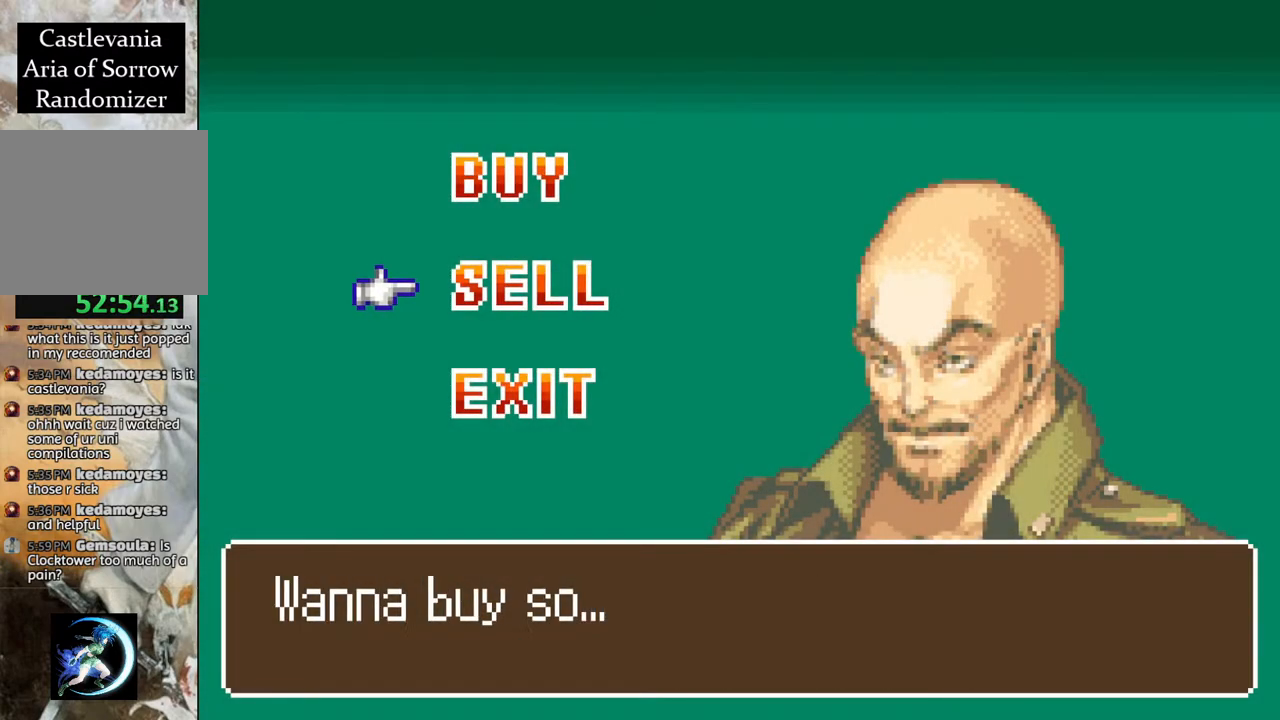
{"buttons": [], "left_stick": "center", "right_stick": "center", "events": [[83, "DPAD_UP", "up"], [133, "CROSS", "down"], [250, "CROSS", "up"]]}
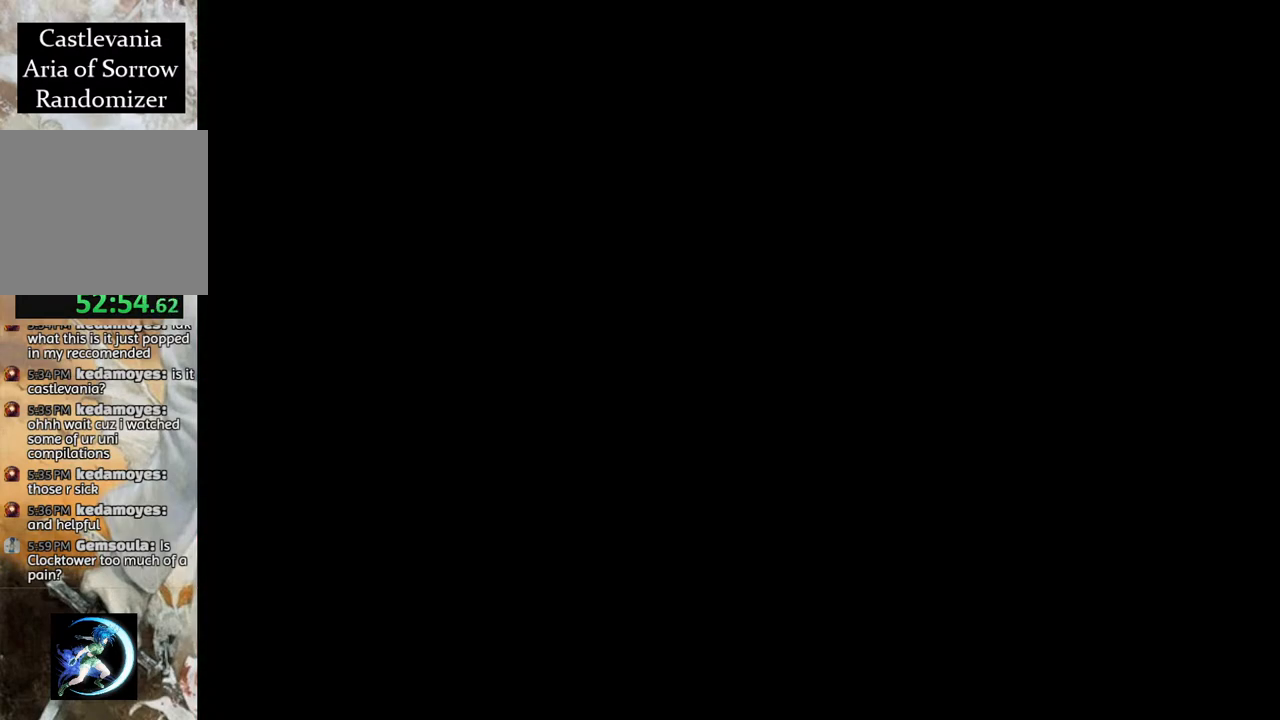
{"buttons": [], "left_stick": "center", "right_stick": "center", "events": []}
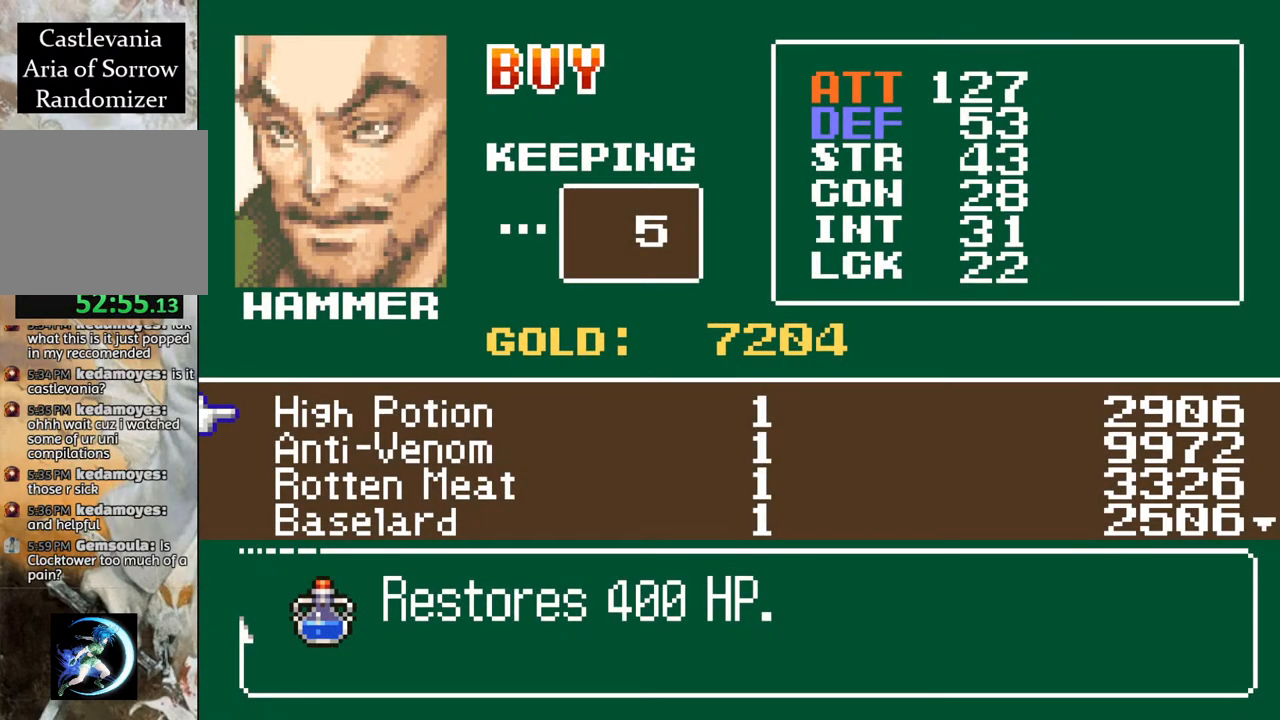
{"buttons": [], "left_stick": "center", "right_stick": "center", "events": []}
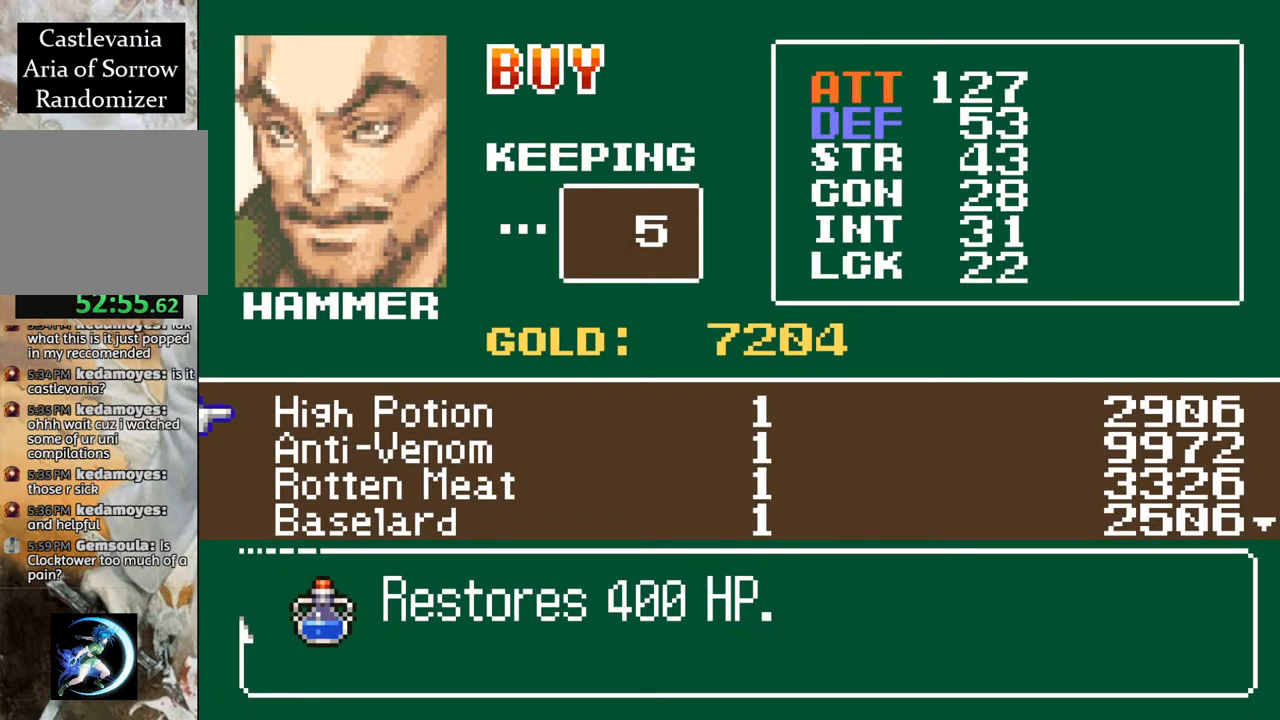
{"buttons": ["CROSS"], "left_stick": "center", "right_stick": "center", "events": [[67, "CROSS", "down"], [200, "CROSS", "up"], [467, "CROSS", "down"]]}
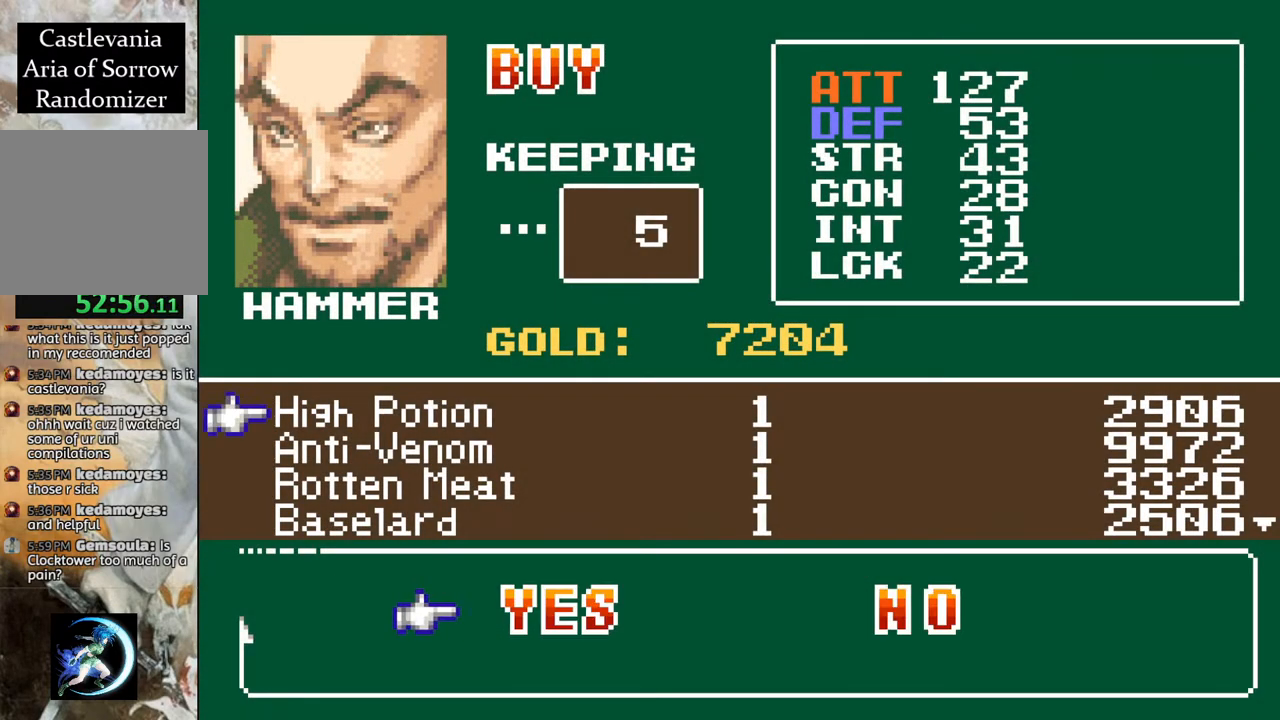
{"buttons": [], "left_stick": "center", "right_stick": "center", "events": [[117, "CROSS", "up"]]}
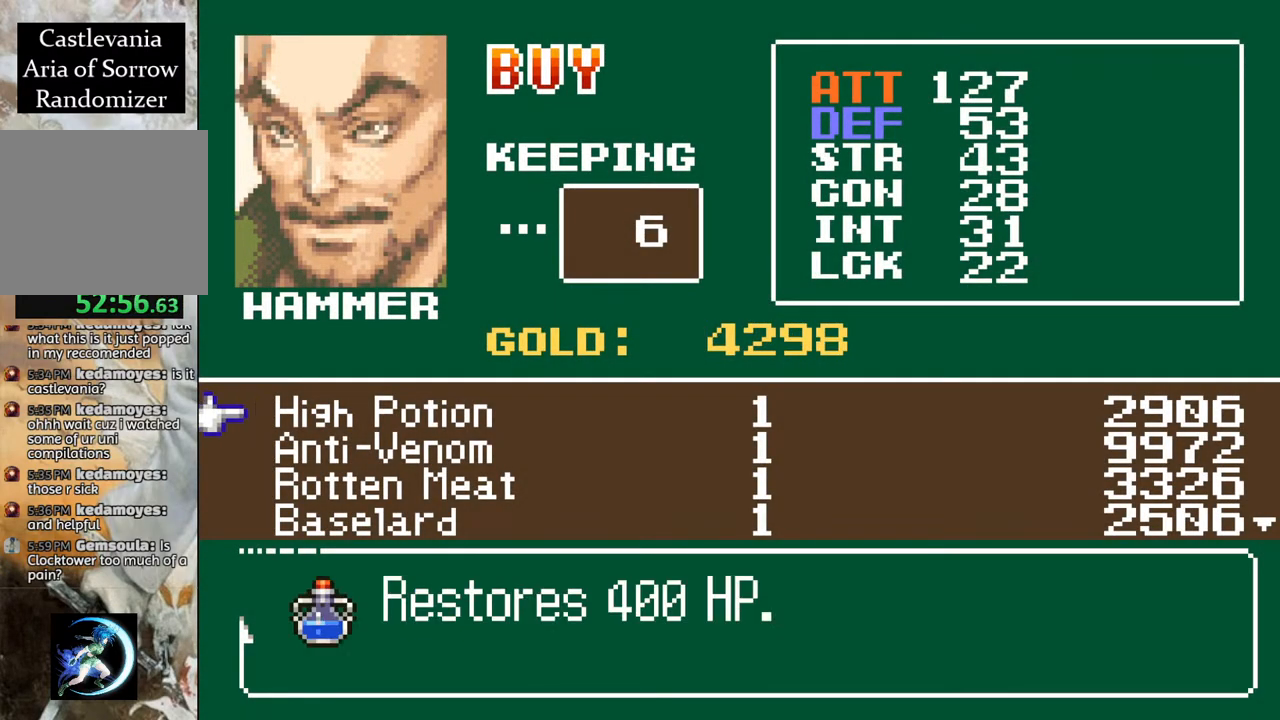
{"buttons": [], "left_stick": "center", "right_stick": "center", "events": [[333, "DPAD_DOWN", "down"], [417, "DPAD_DOWN", "up"]]}
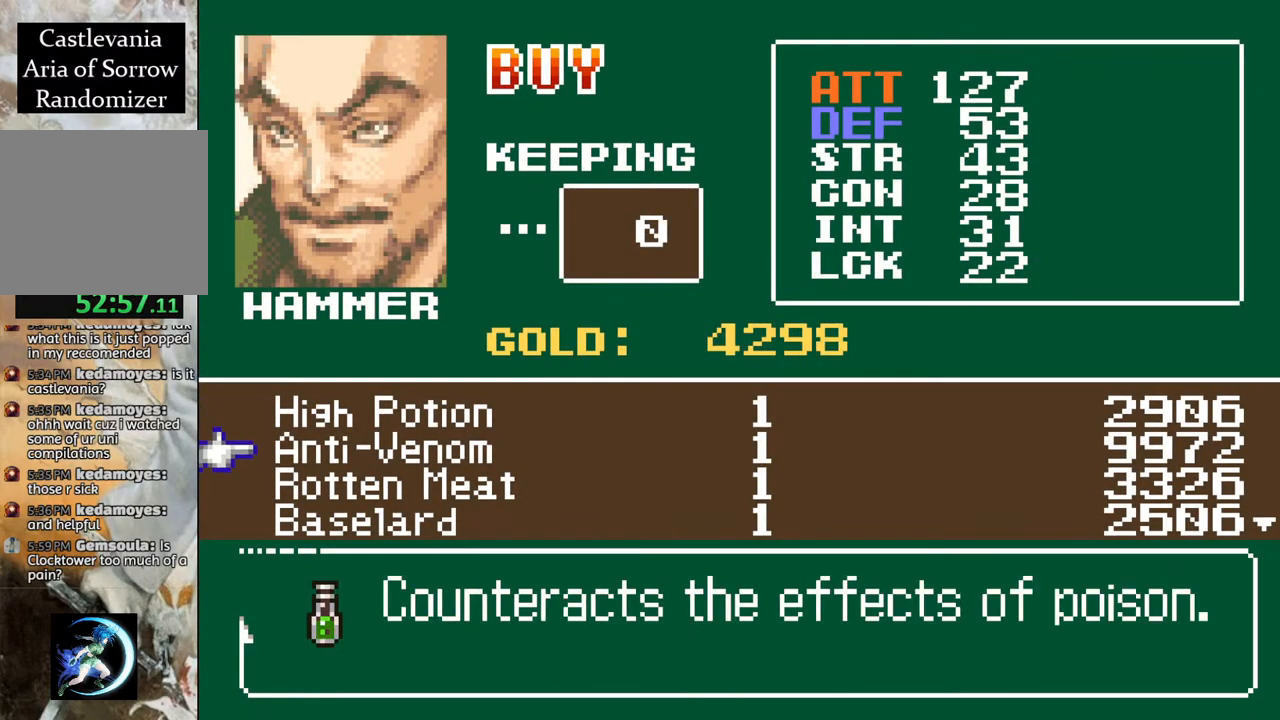
{"buttons": [], "left_stick": "center", "right_stick": "center", "events": [[50, "DPAD_DOWN", "down"], [133, "DPAD_DOWN", "up"], [250, "DPAD_DOWN", "down"], [333, "DPAD_DOWN", "up"], [450, "DPAD_DOWN", "down"], [500, "DPAD_DOWN", "up"]]}
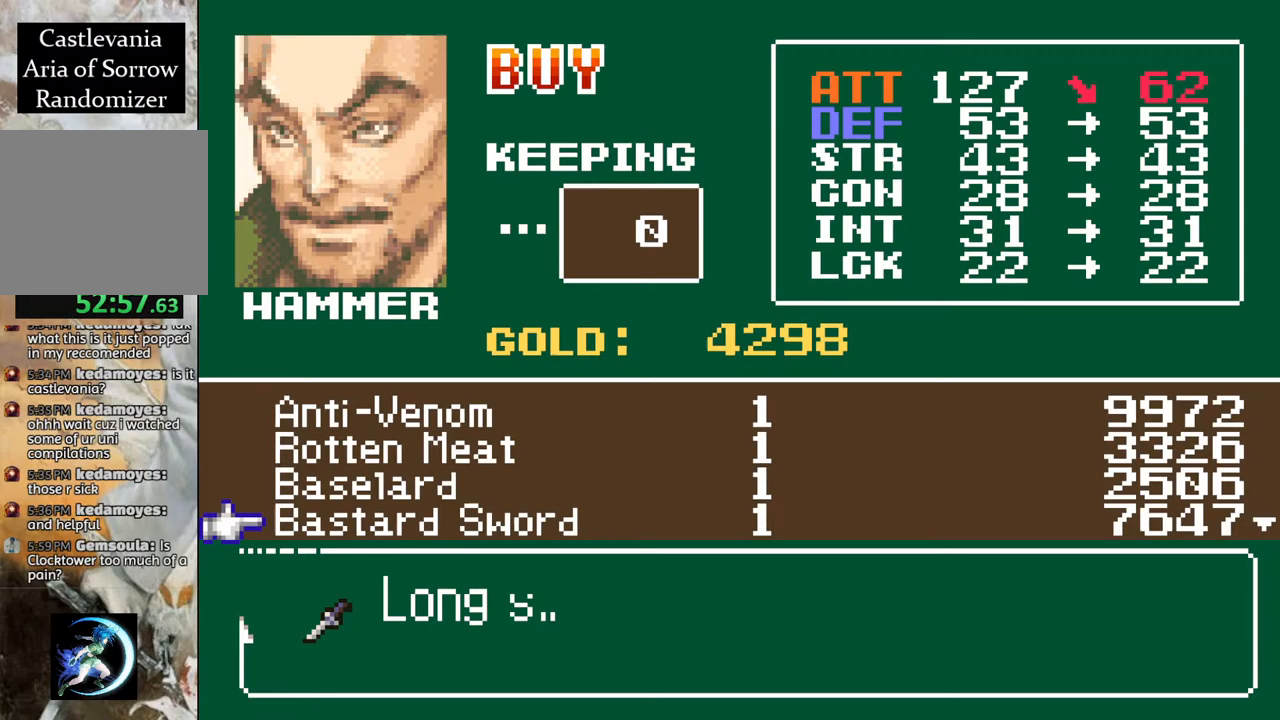
{"buttons": ["DPAD_UP"], "left_stick": "center", "right_stick": "center", "events": [[283, "DPAD_UP", "down"], [367, "DPAD_UP", "up"], [433, "DPAD_UP", "down"]]}
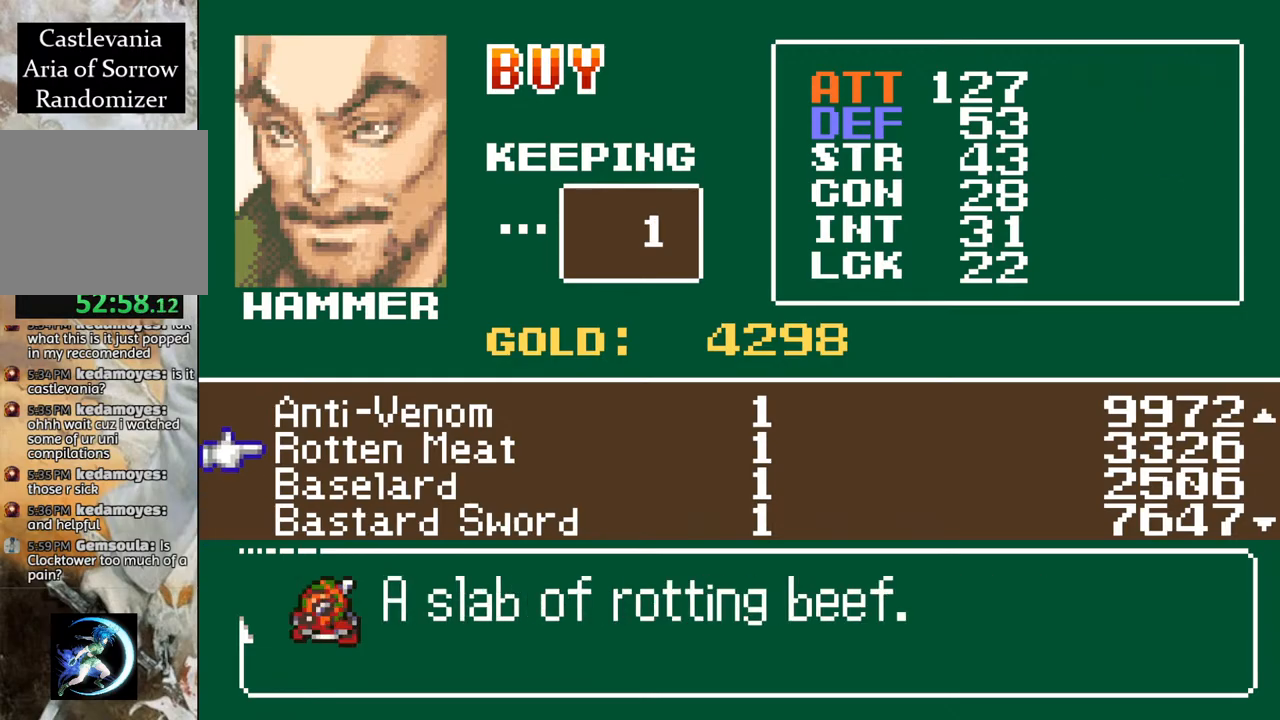
{"buttons": ["DPAD_UP"], "left_stick": "center", "right_stick": "center", "events": [[33, "DPAD_UP", "up"], [83, "DPAD_UP", "down"], [183, "DPAD_UP", "up"], [267, "DPAD_UP", "down"], [367, "DPAD_UP", "up"], [417, "DPAD_UP", "down"]]}
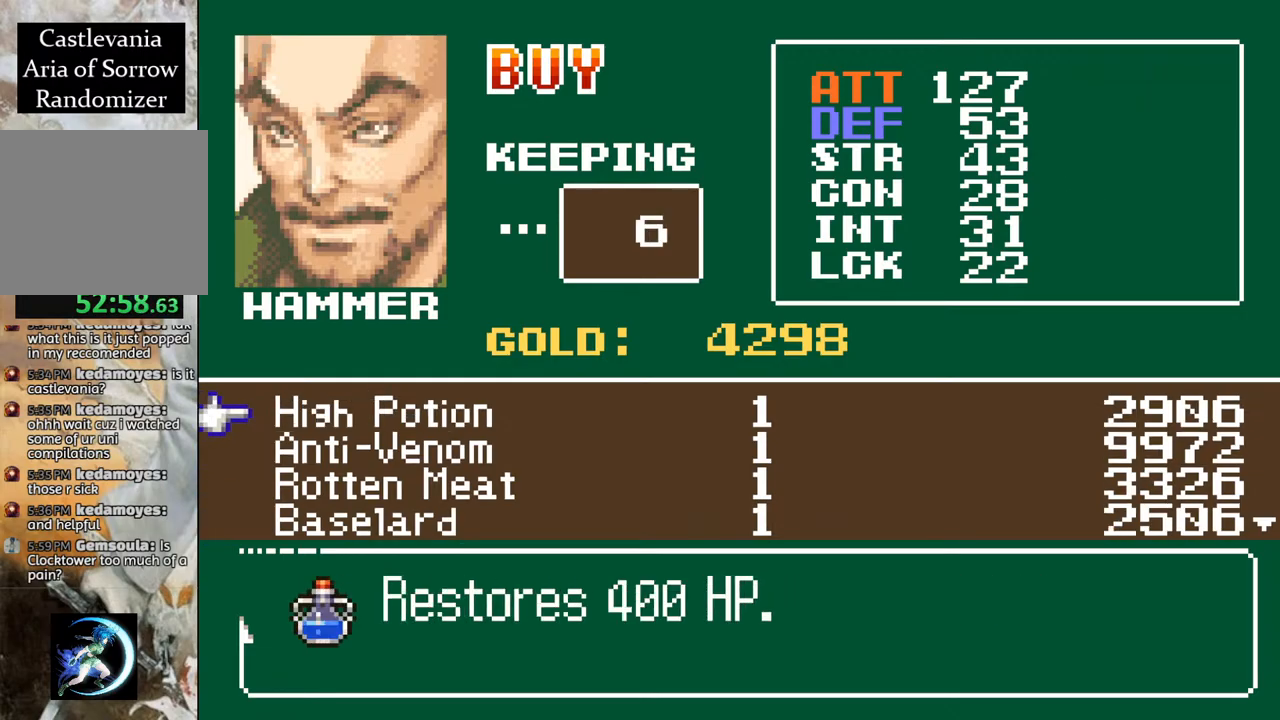
{"buttons": [], "left_stick": "center", "right_stick": "center", "events": [[50, "DPAD_UP", "up"], [133, "DPAD_UP", "down"], [250, "DPAD_UP", "up"]]}
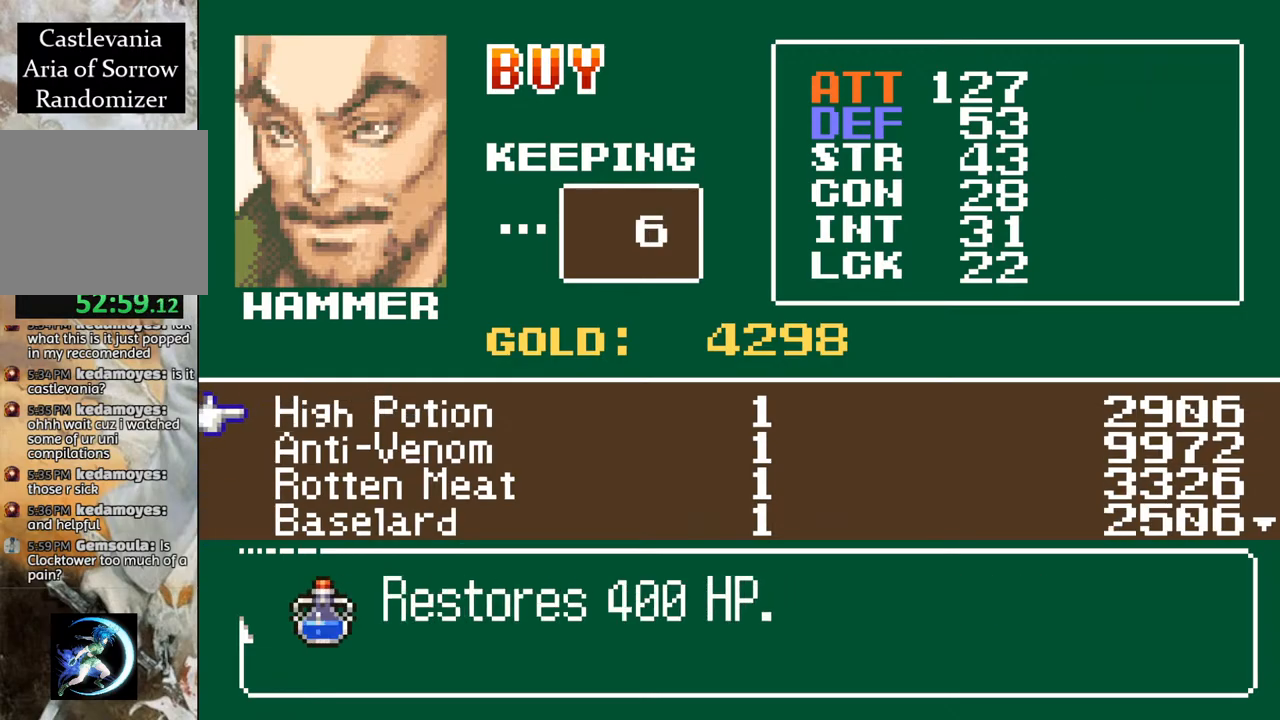
{"buttons": ["CROSS"], "left_stick": "center", "right_stick": "center", "events": [[500, "CROSS", "down"]]}
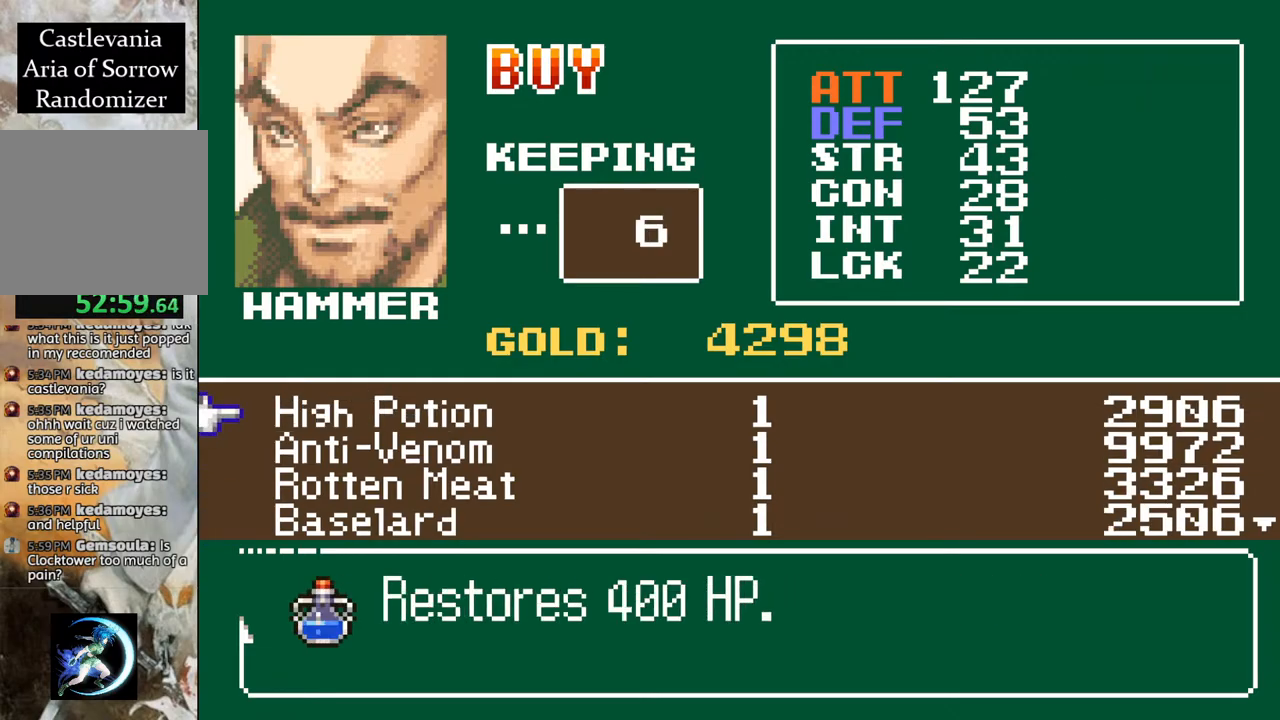
{"buttons": [], "left_stick": "center", "right_stick": "center", "events": [[133, "CROSS", "up"], [283, "CROSS", "down"], [383, "CROSS", "up"]]}
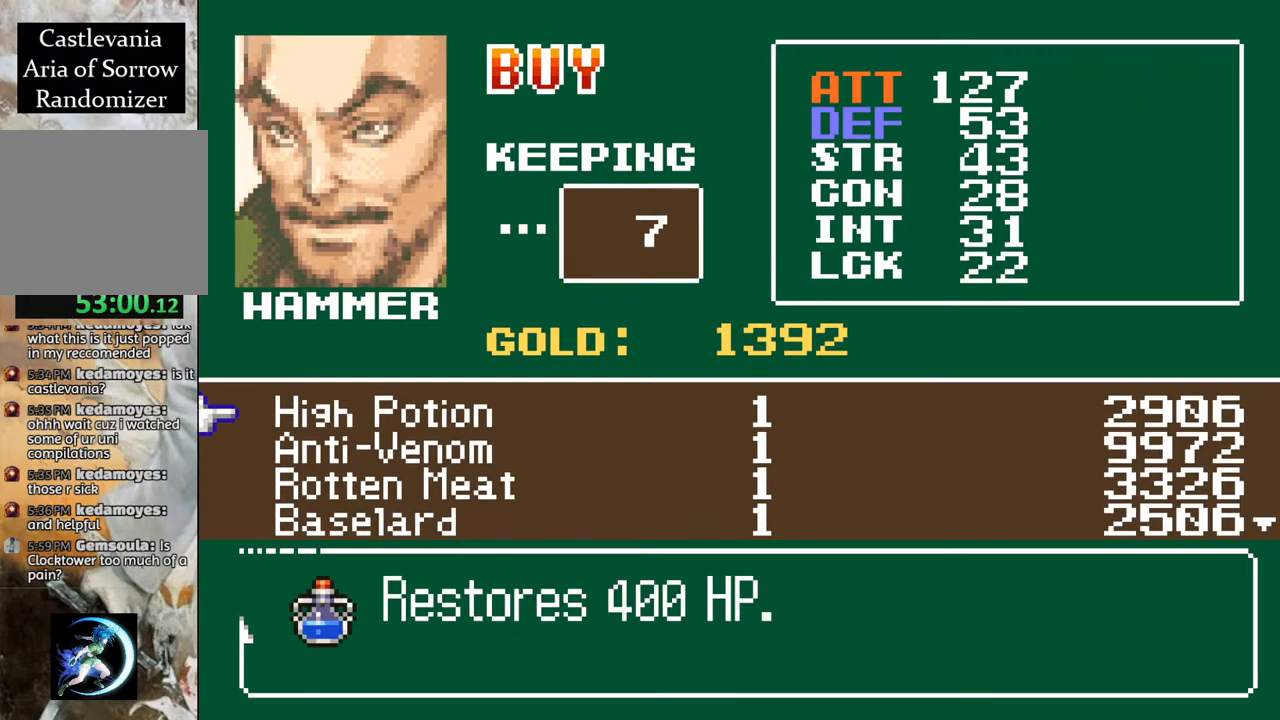
{"buttons": [], "left_stick": "center", "right_stick": "center", "events": [[167, "CIRCLE", "down"], [283, "CIRCLE", "up"]]}
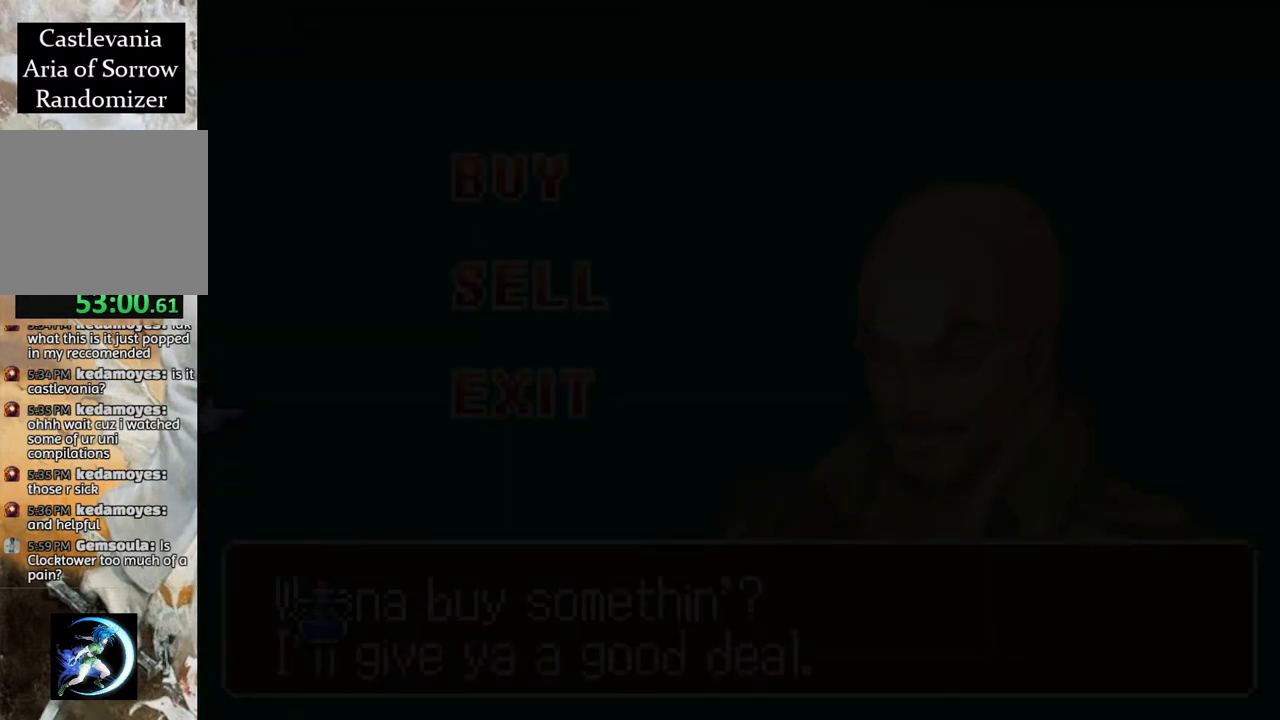
{"buttons": [], "left_stick": "center", "right_stick": "center", "events": [[350, "CIRCLE", "down"], [483, "CIRCLE", "up"]]}
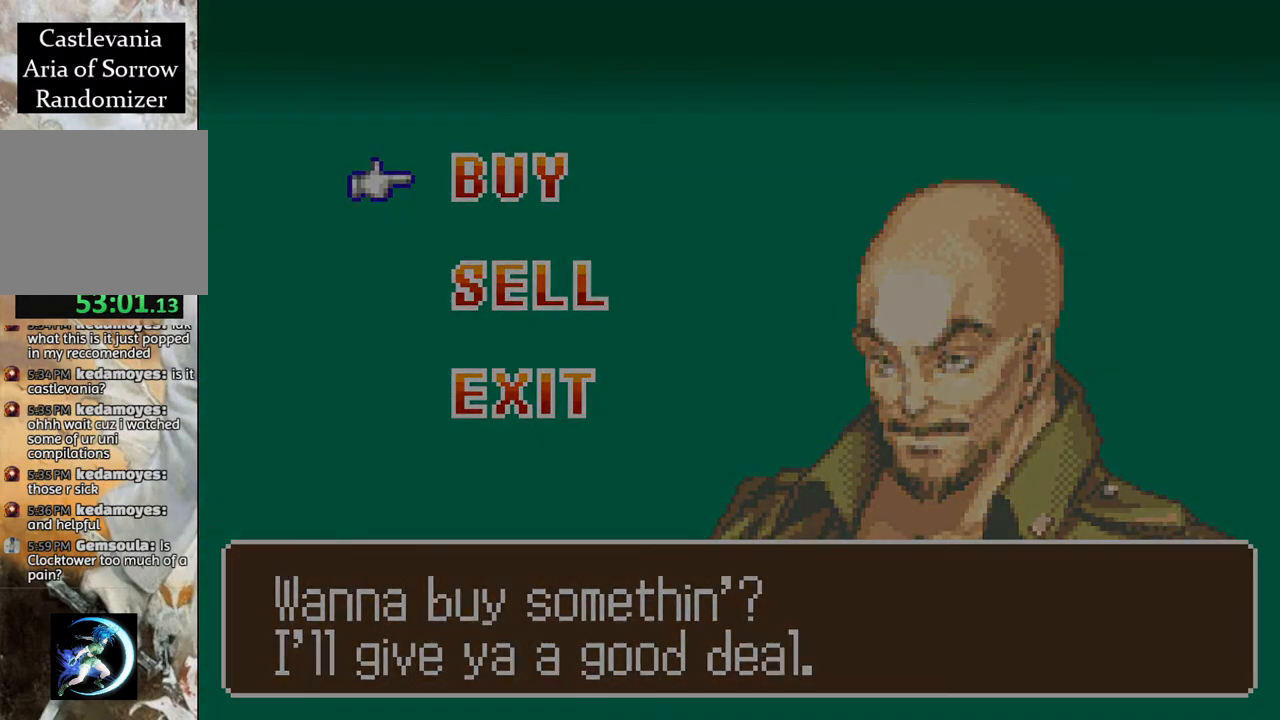
{"buttons": [], "left_stick": "center", "right_stick": "center", "events": []}
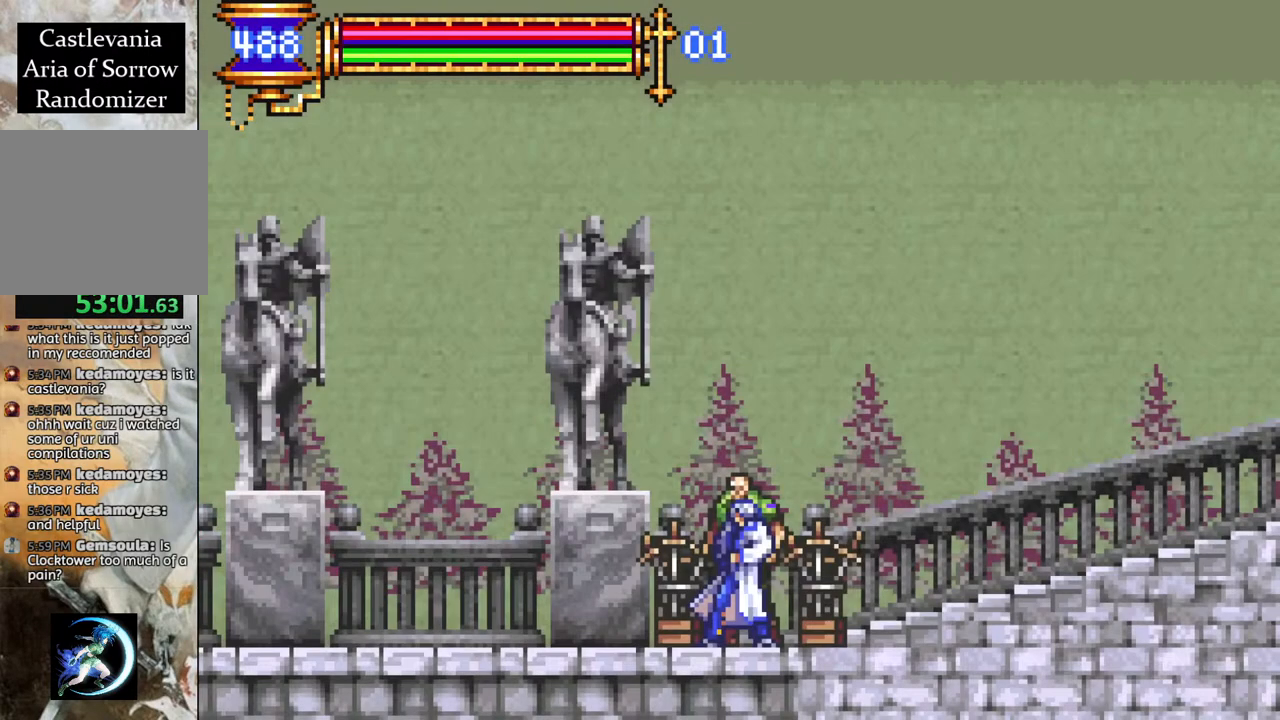
{"buttons": ["R1", "DPAD_RIGHT"], "left_stick": "center", "right_stick": "center", "events": [[83, "DPAD_RIGHT", "down"], [183, "R1", "down"], [317, "CROSS", "down"], [433, "CROSS", "up"]]}
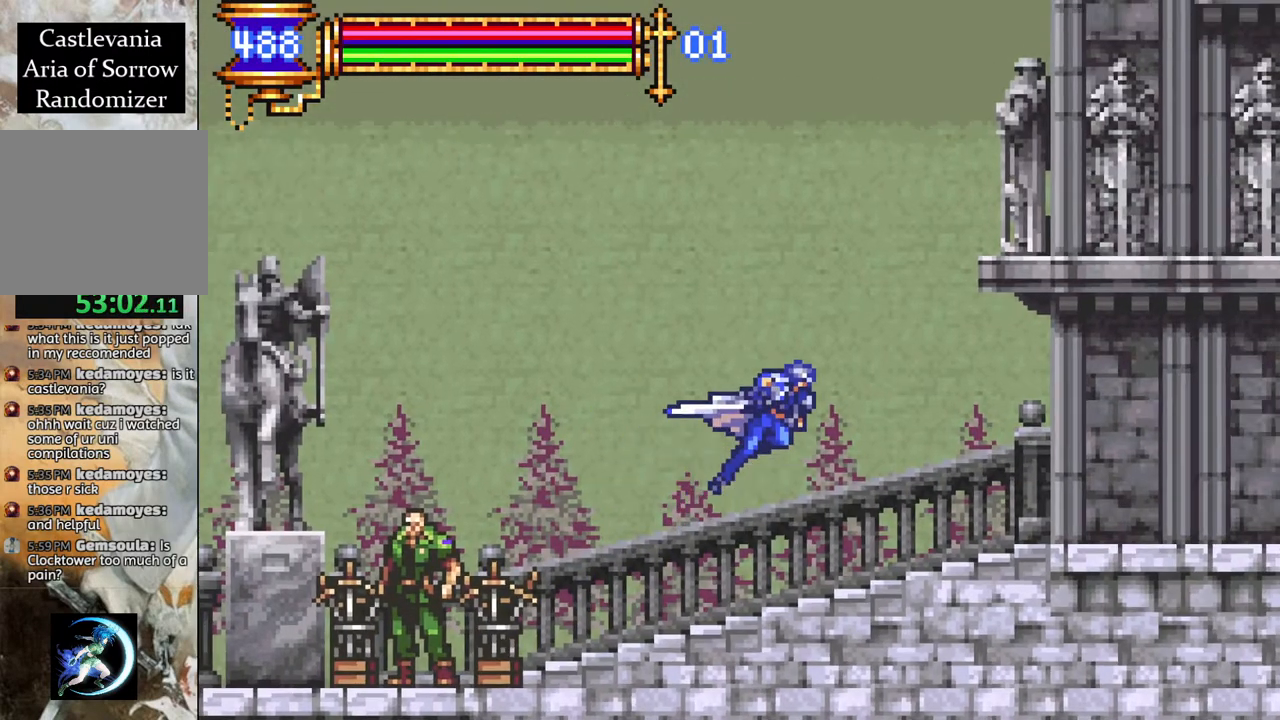
{"buttons": ["R1", "DPAD_RIGHT"], "left_stick": "center", "right_stick": "center", "events": []}
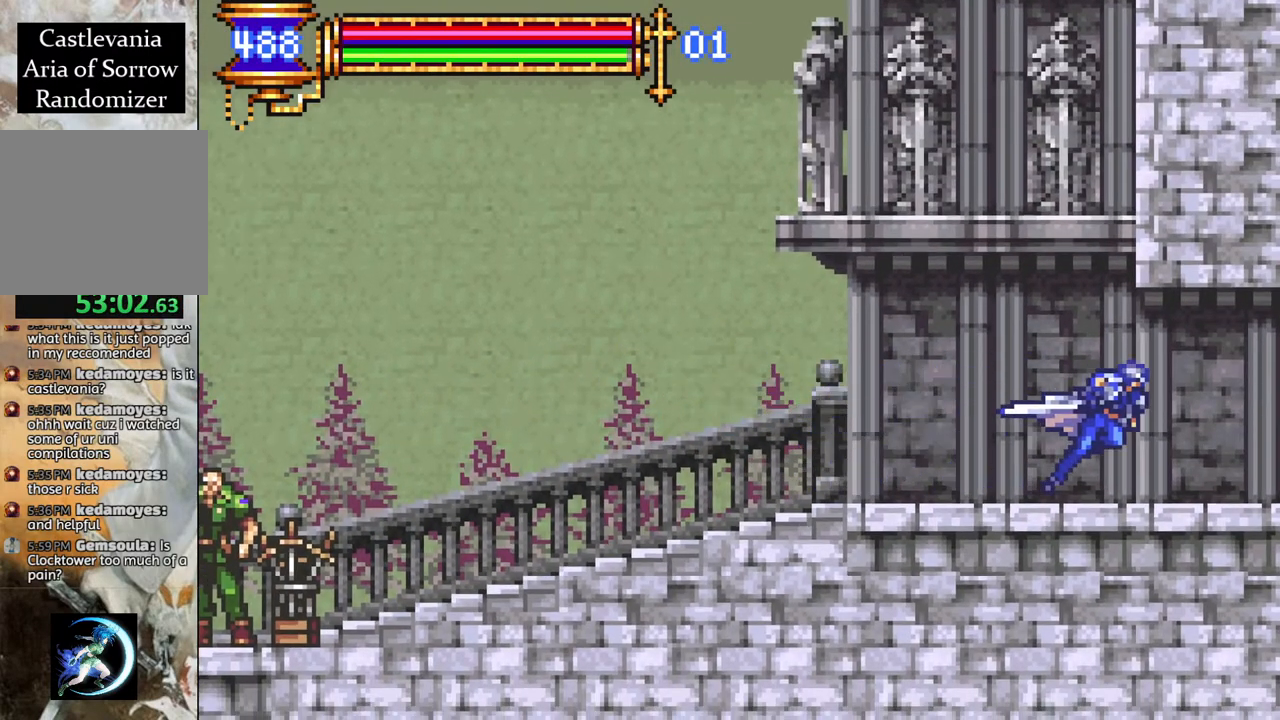
{"buttons": ["R1"], "left_stick": "center", "right_stick": "center", "events": [[483, "DPAD_RIGHT", "up"]]}
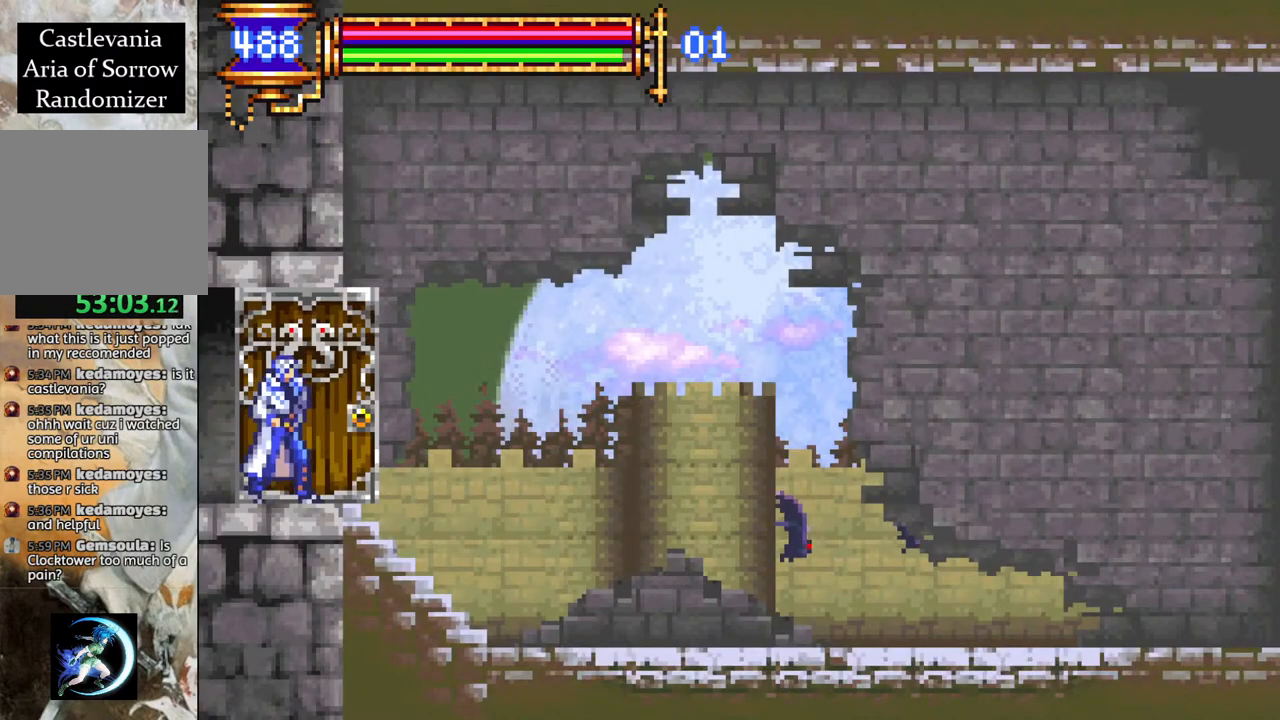
{"buttons": ["R1", "DPAD_LEFT"], "left_stick": "center", "right_stick": "center", "events": [[50, "R1", "up"], [167, "DPAD_LEFT", "down"], [350, "R1", "down"]]}
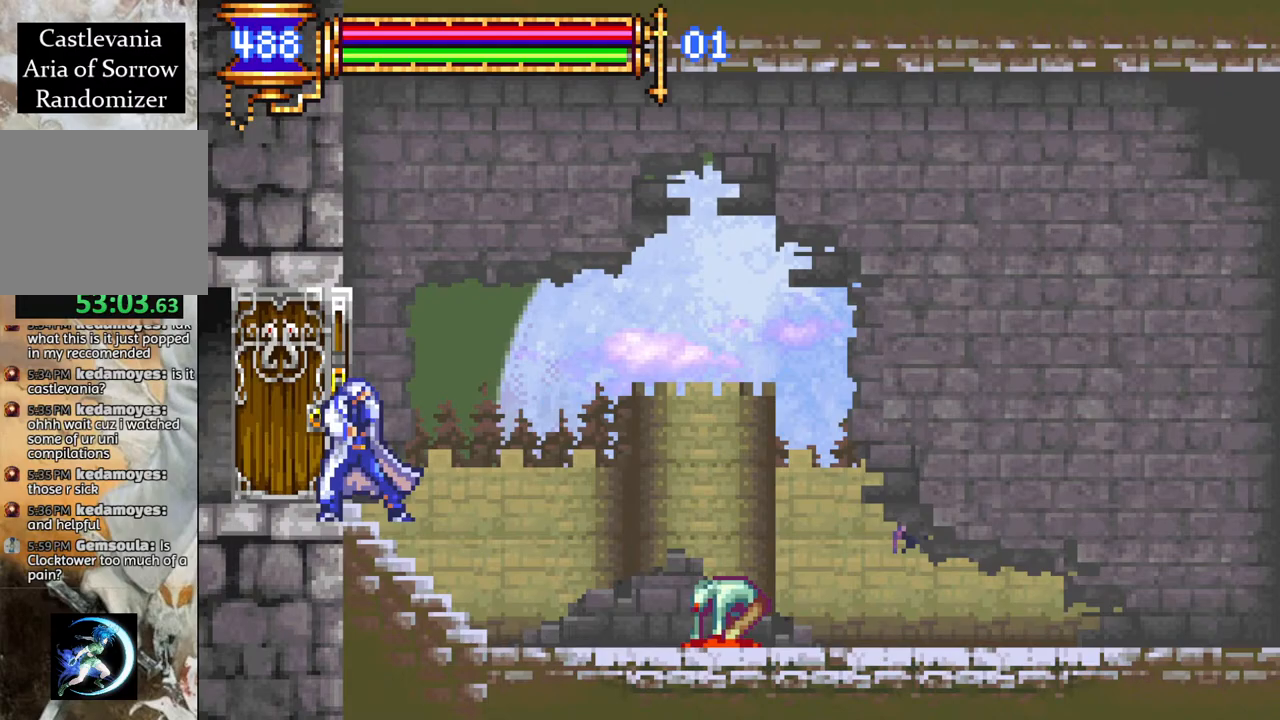
{"buttons": ["R1", "DPAD_LEFT"], "left_stick": "center", "right_stick": "center", "events": []}
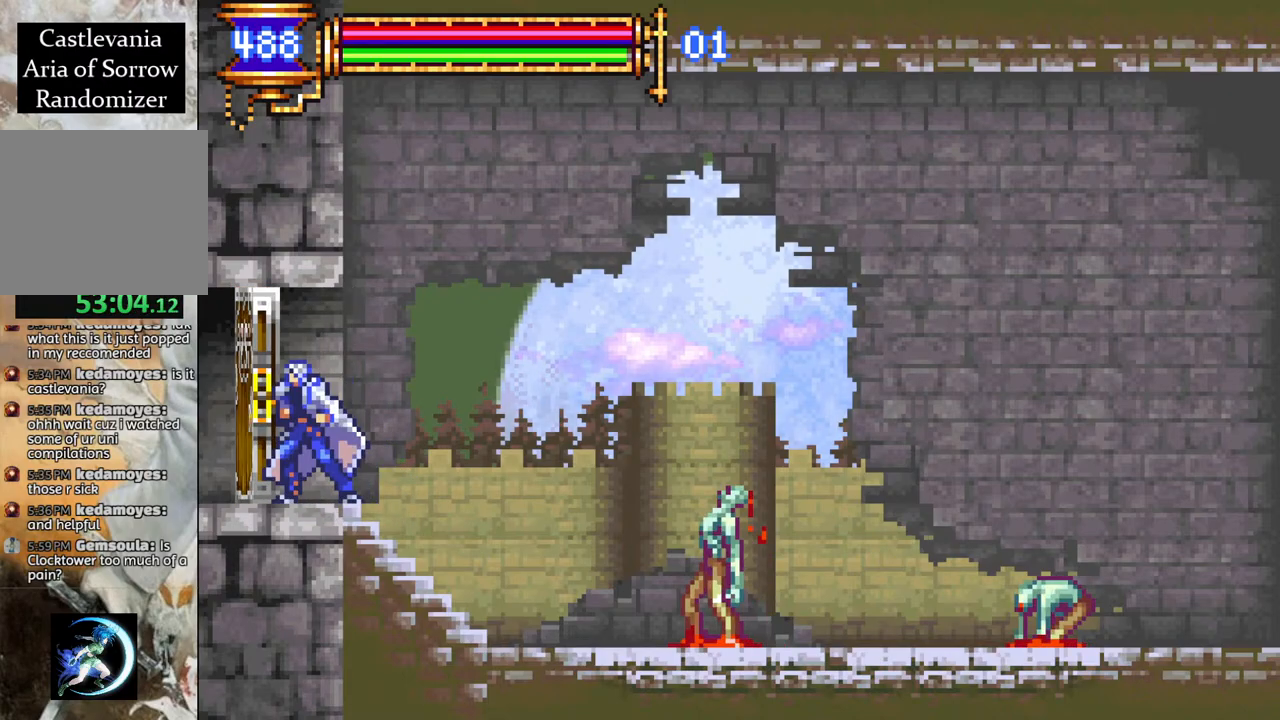
{"buttons": ["R1", "DPAD_LEFT"], "left_stick": "center", "right_stick": "center", "events": [[250, "DPAD_LEFT", "up"], [367, "R1", "up"], [433, "DPAD_LEFT", "down"], [467, "R1", "down"]]}
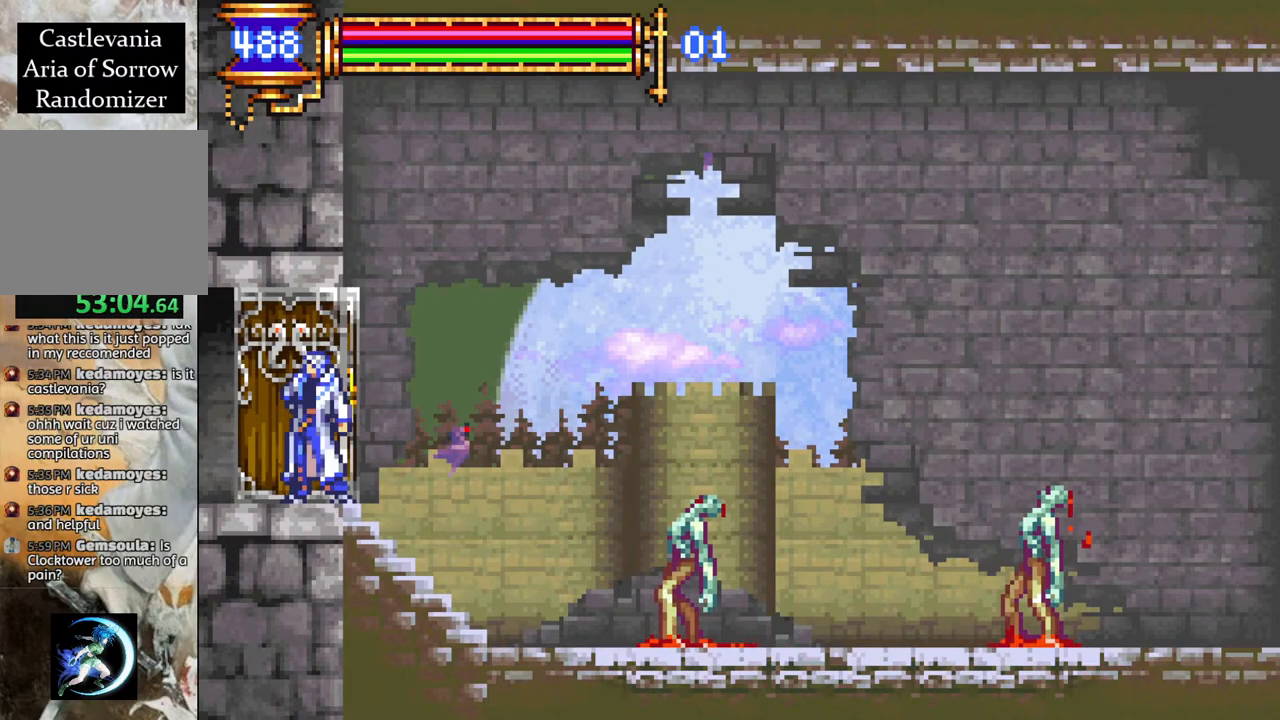
{"buttons": ["R1", "DPAD_LEFT"], "left_stick": "center", "right_stick": "center", "events": []}
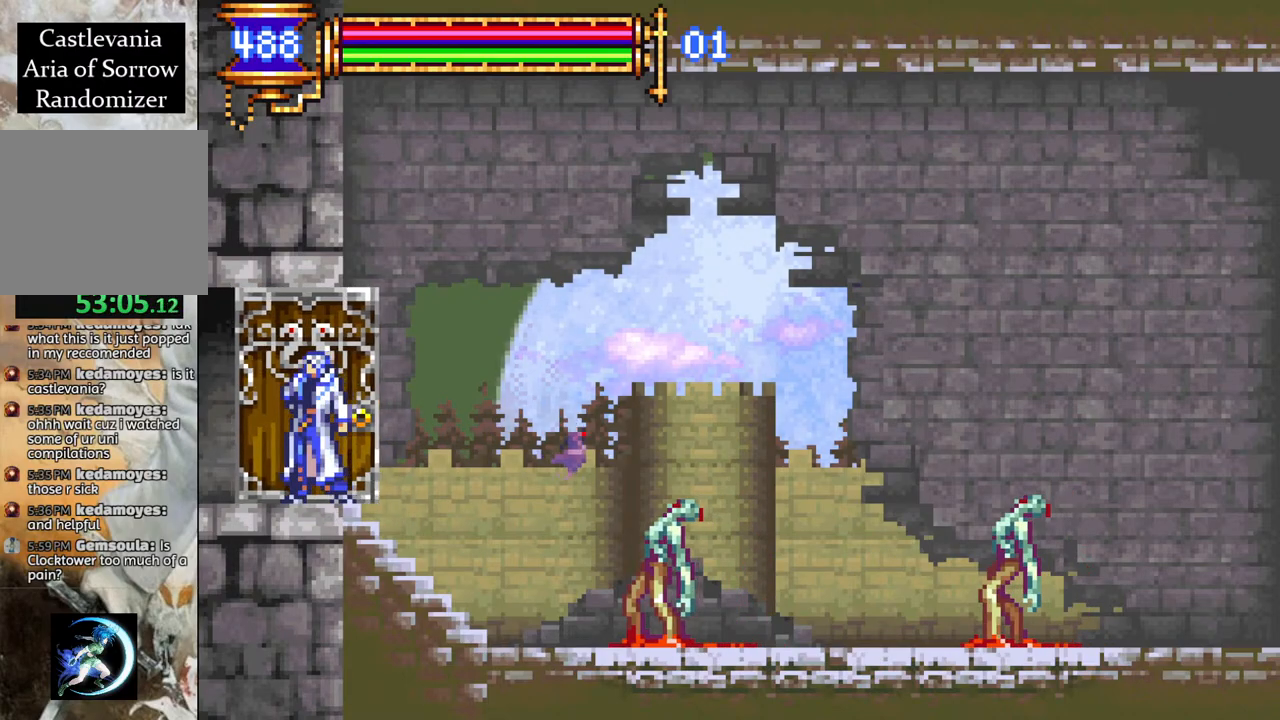
{"buttons": ["R1", "DPAD_LEFT"], "left_stick": "center", "right_stick": "center", "events": []}
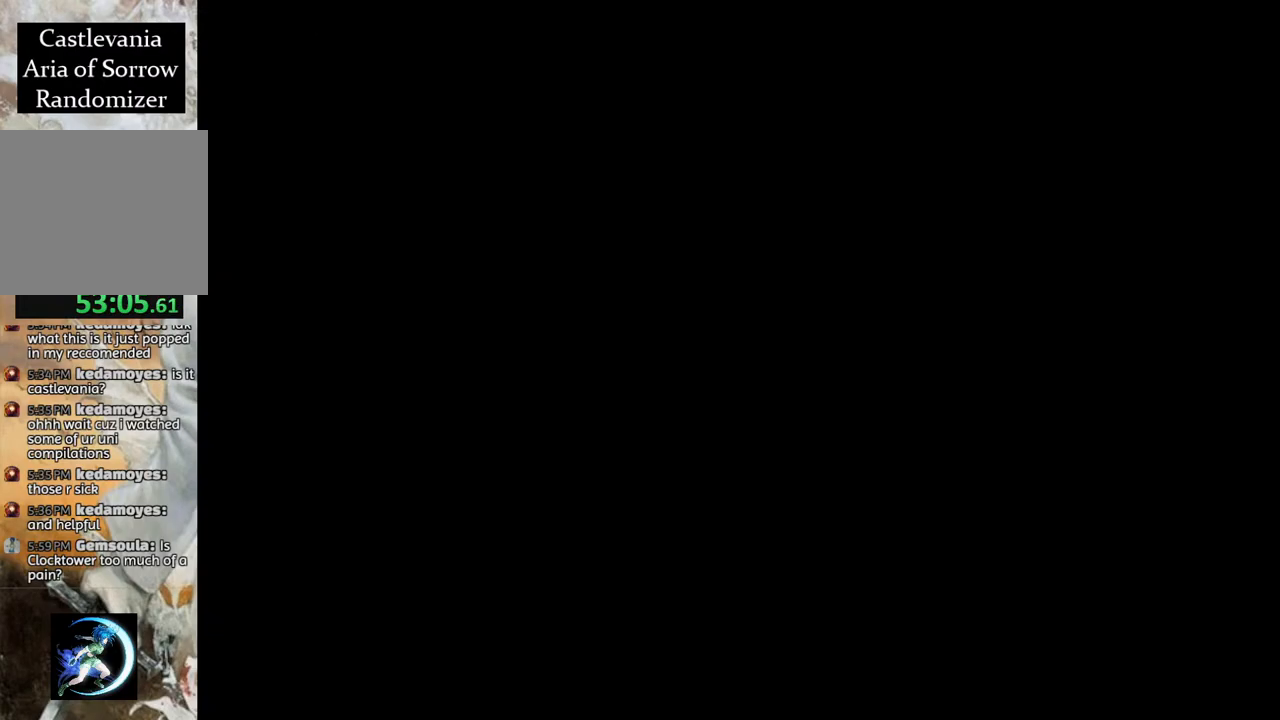
{"buttons": ["CROSS", "R1"], "left_stick": "center", "right_stick": "center", "events": [[350, "CROSS", "down"], [450, "DPAD_LEFT", "up"]]}
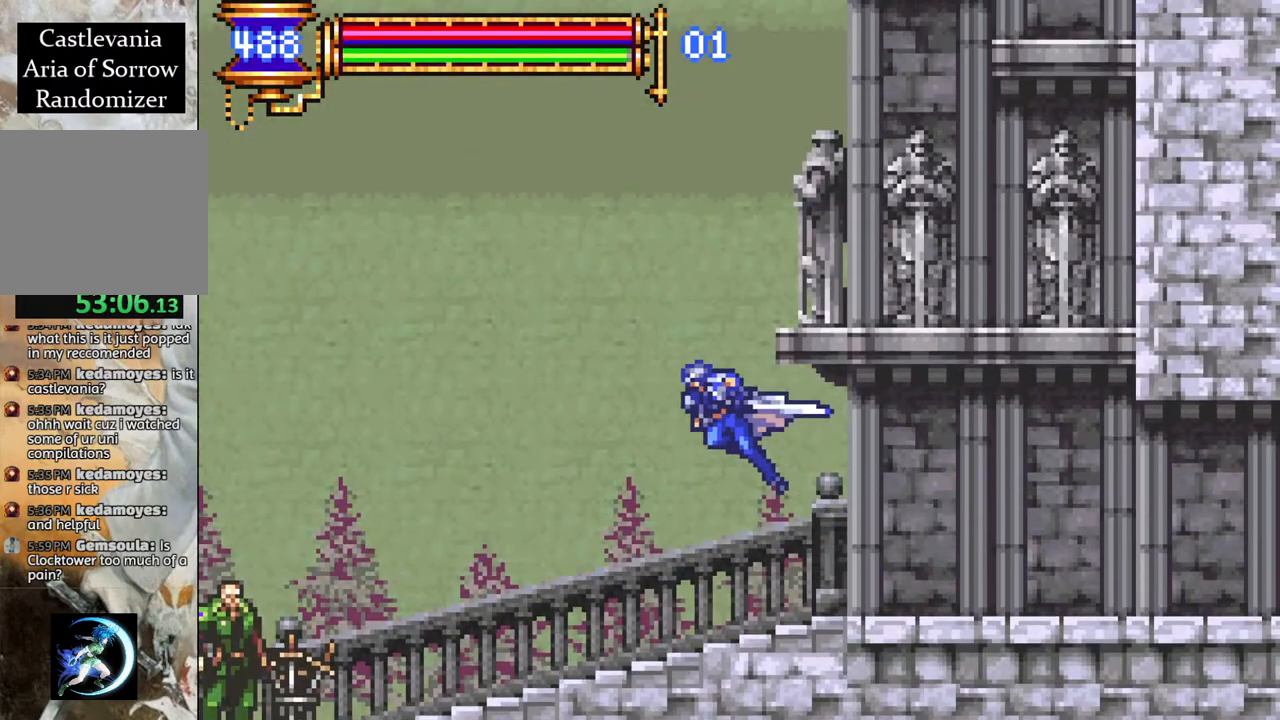
{"buttons": ["R1"], "left_stick": "center", "right_stick": "center", "events": [[83, "L1", "down"], [117, "CROSS", "up"], [233, "L1", "up"]]}
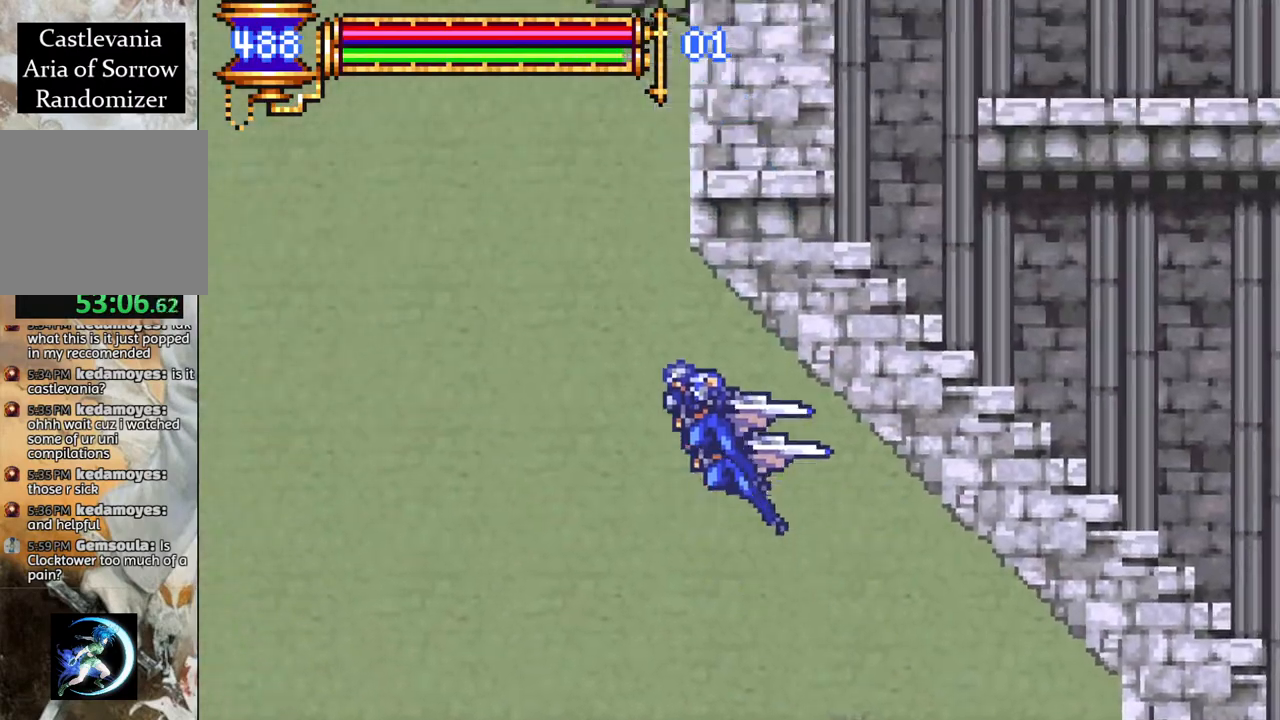
{"buttons": ["CROSS", "R1"], "left_stick": "center", "right_stick": "center", "events": [[83, "DPAD_LEFT", "down"], [267, "DPAD_LEFT", "up"], [300, "L1", "down"], [350, "CROSS", "down"], [483, "L1", "up"]]}
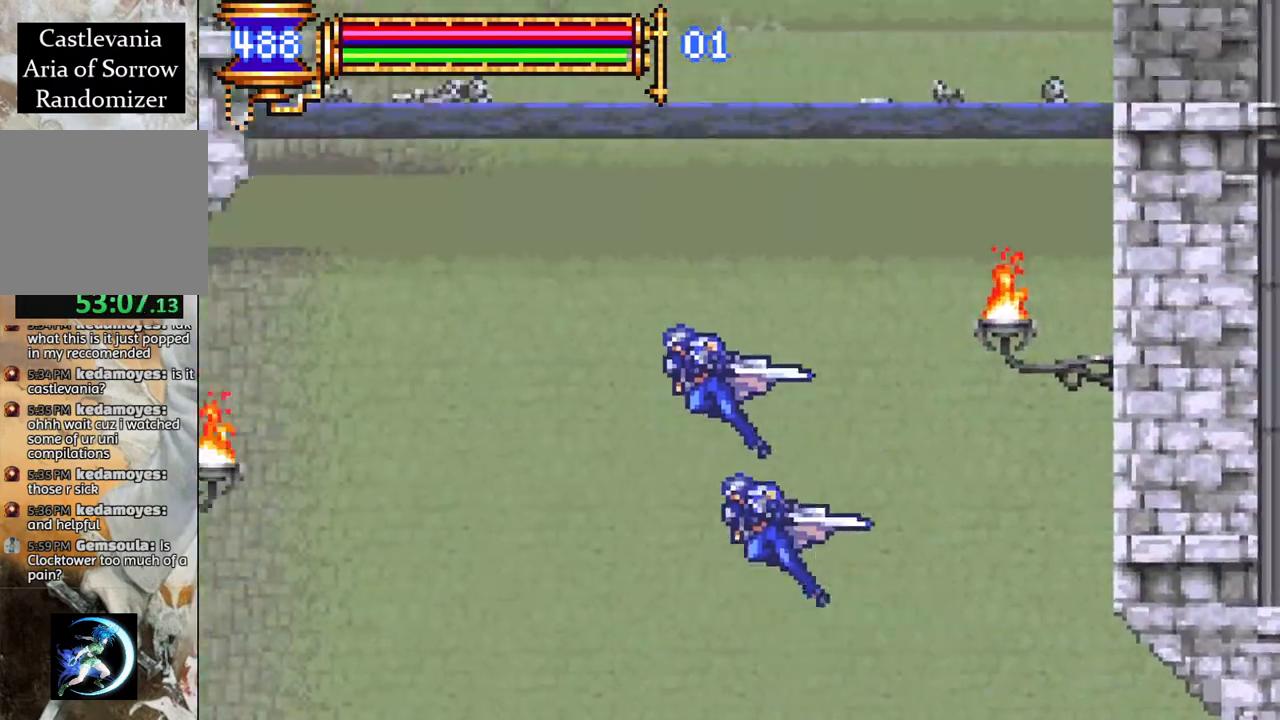
{"buttons": ["R1", "DPAD_RIGHT"], "left_stick": "center", "right_stick": "center", "events": [[17, "CROSS", "up"], [167, "DPAD_RIGHT", "down"]]}